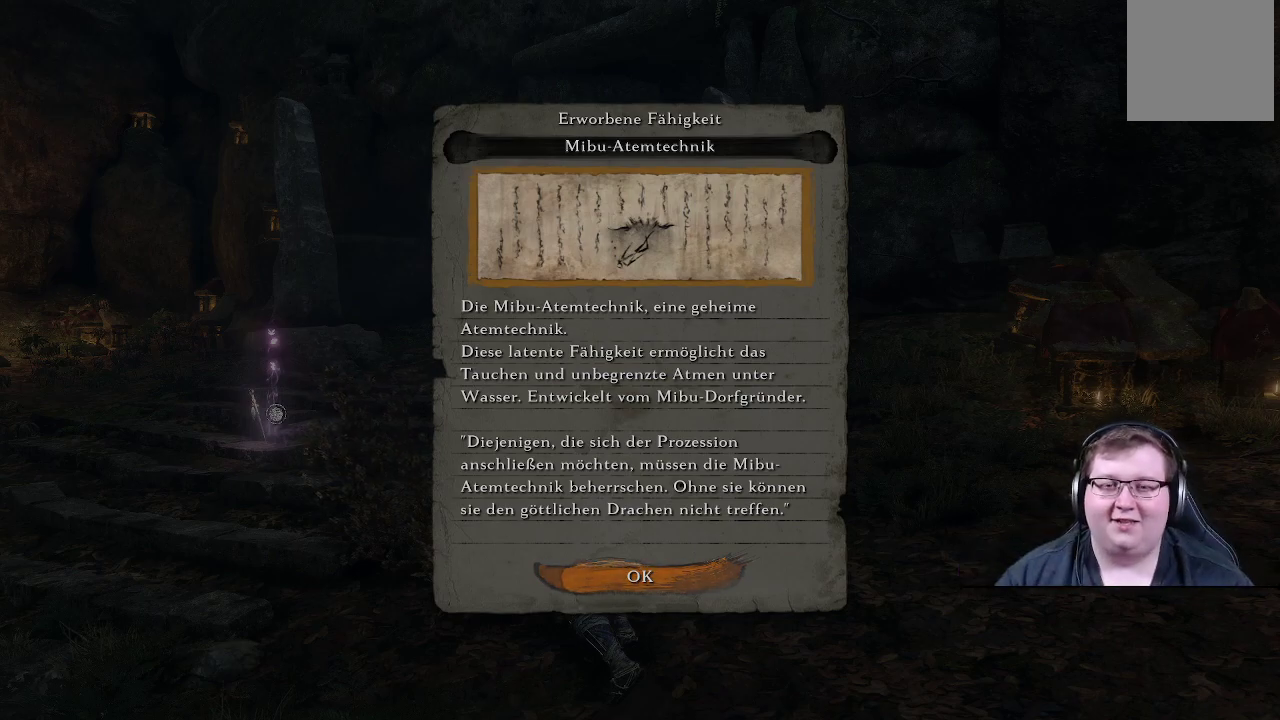
Gameplay with a controller (Xbox layout); each line is a JSON object with the inputs held at the frame after it. "events" lists button and stick changes between this image and that frame as [ms after this image, input, new state], when the widget could be followed in between. Not read: L3 R3.
{"buttons": [], "left_stick": "center", "right_stick": "center", "events": [[117, "A", "down"], [233, "A", "up"]]}
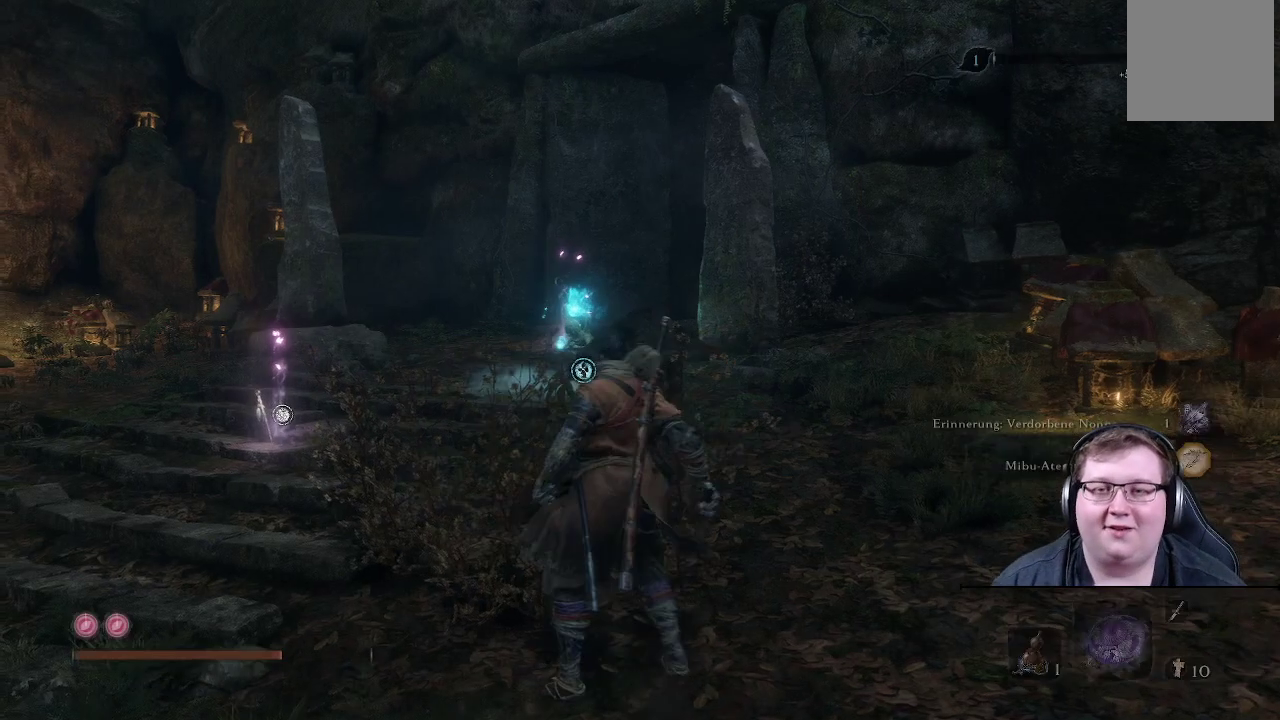
{"buttons": [], "left_stick": "center", "right_stick": "center", "events": []}
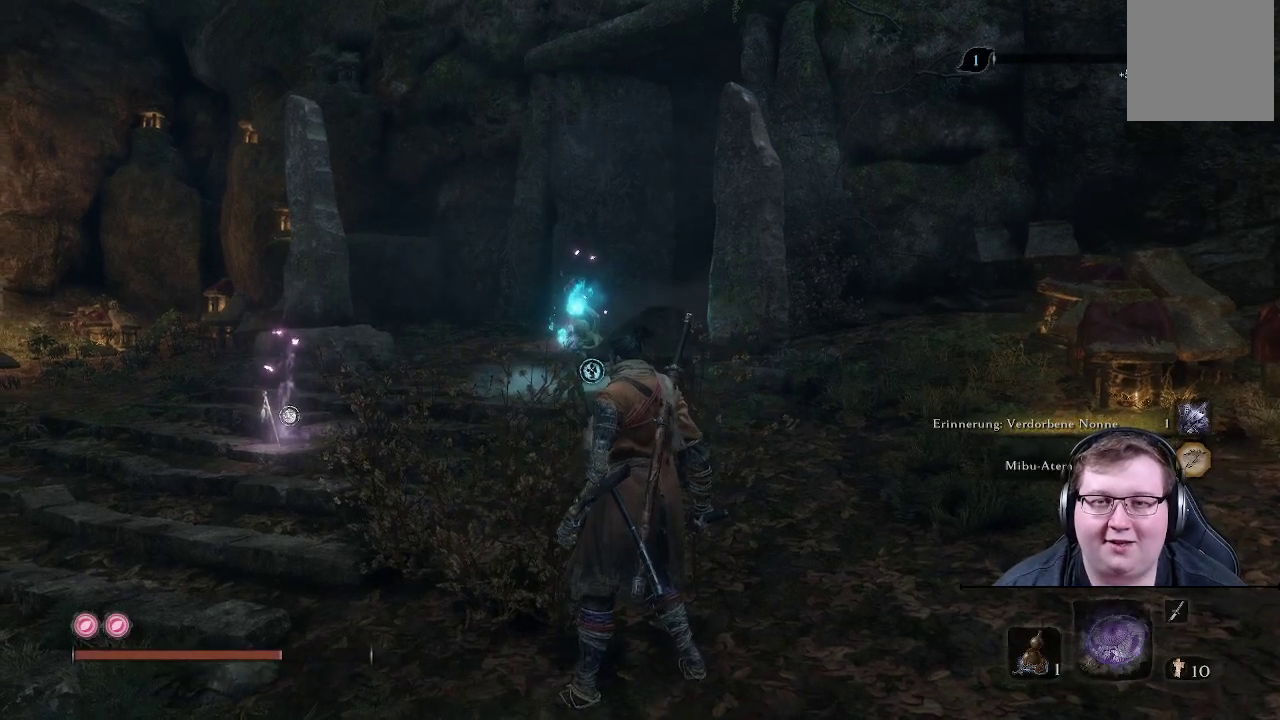
{"buttons": [], "left_stick": "up", "right_stick": "left", "events": [[350, "left_stick", "up"], [400, "right_stick", "left"]]}
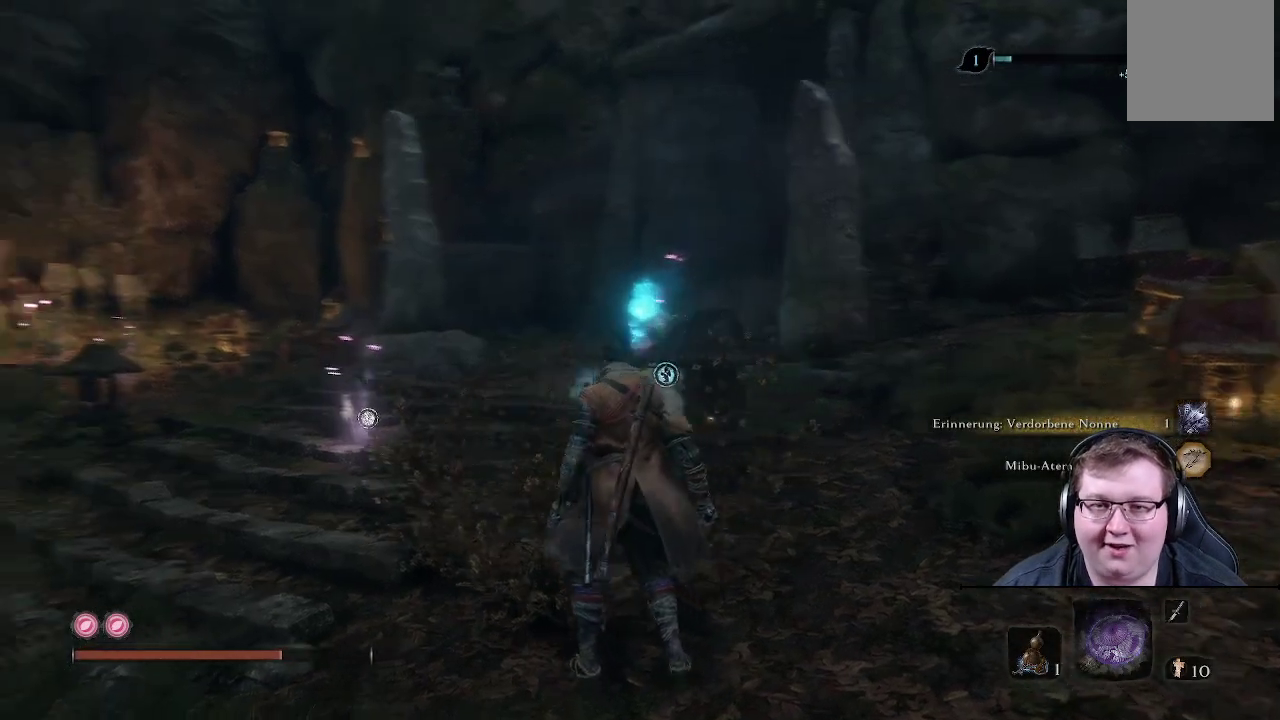
{"buttons": [], "left_stick": "up", "right_stick": "left", "events": []}
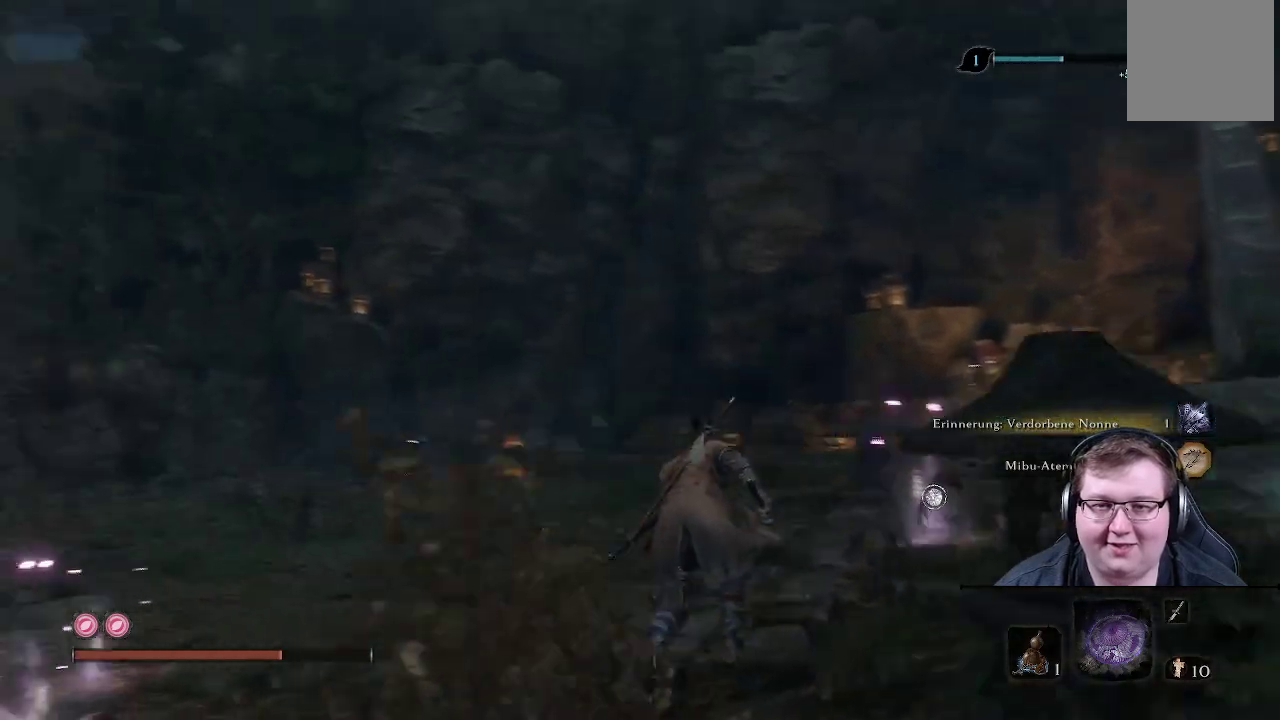
{"buttons": [], "left_stick": "up", "right_stick": "left", "events": [[150, "right_stick", "center"], [500, "right_stick", "left"]]}
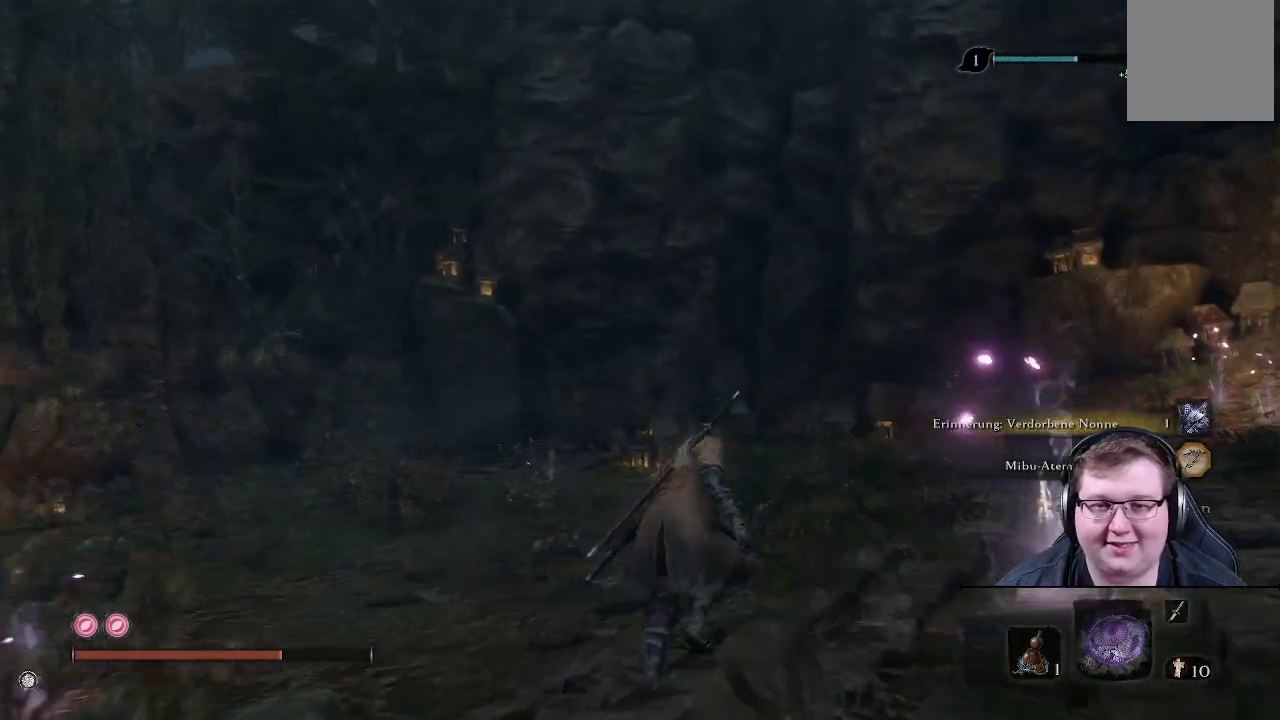
{"buttons": [], "left_stick": "up-right", "right_stick": "left", "events": [[33, "left_stick", "up-right"]]}
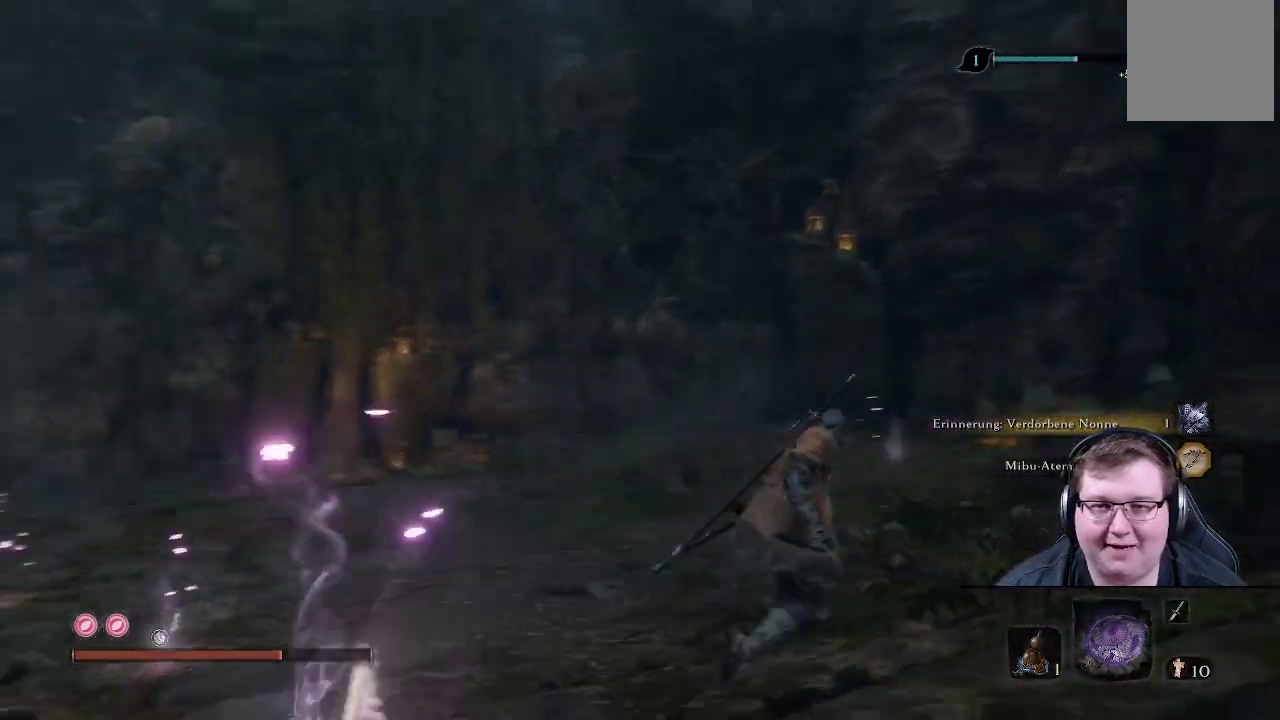
{"buttons": [], "left_stick": "center", "right_stick": "left", "events": [[117, "left_stick", "center"]]}
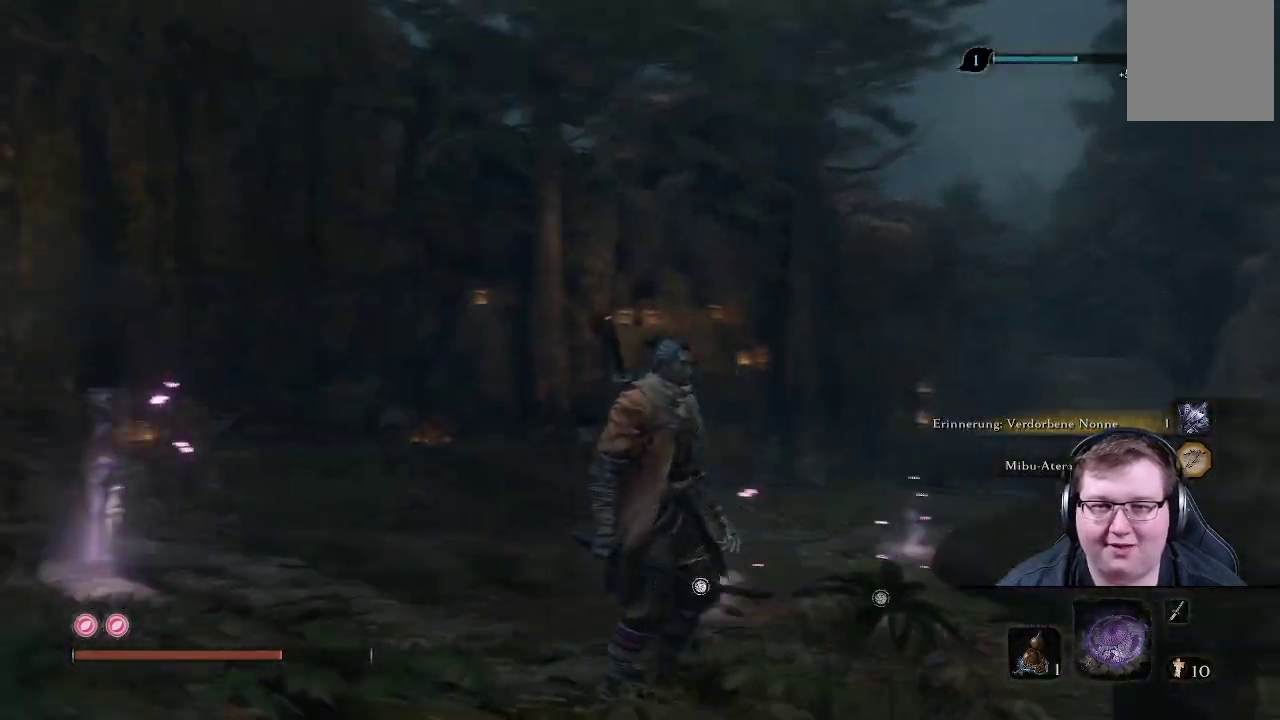
{"buttons": [], "left_stick": "center", "right_stick": "left", "events": []}
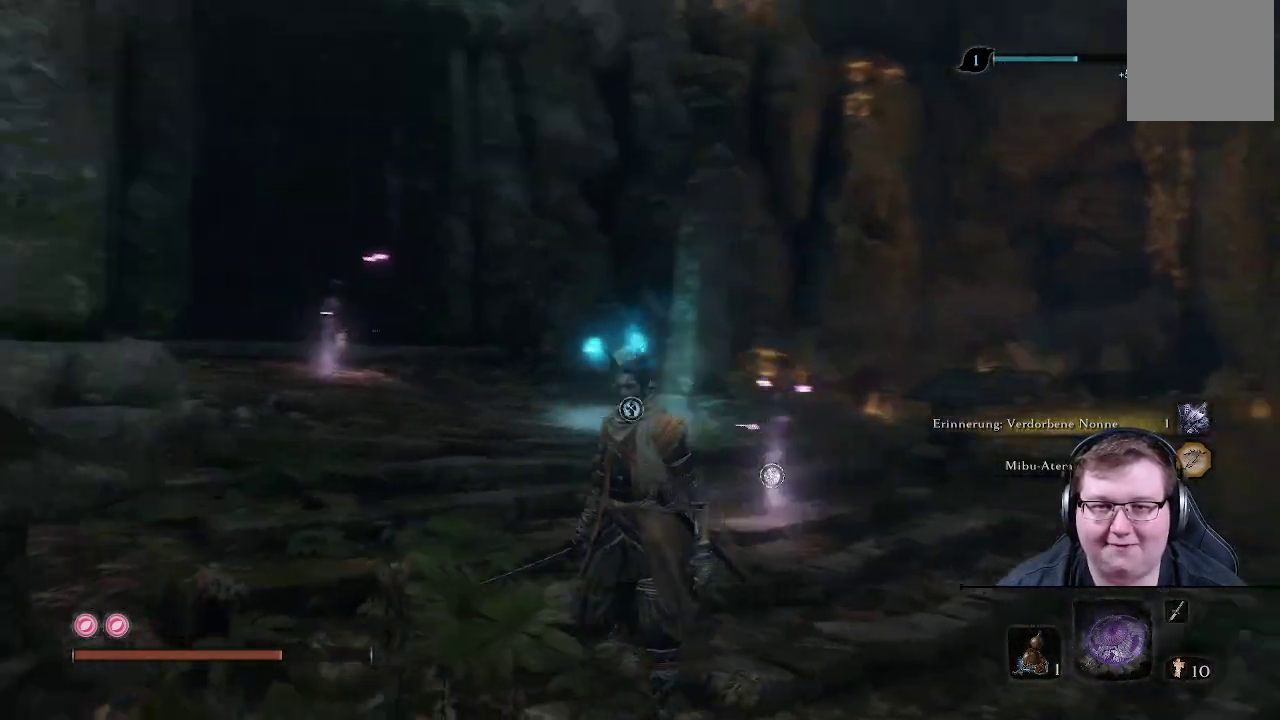
{"buttons": [], "left_stick": "up", "right_stick": "center", "events": [[133, "left_stick", "up"], [417, "right_stick", "center"]]}
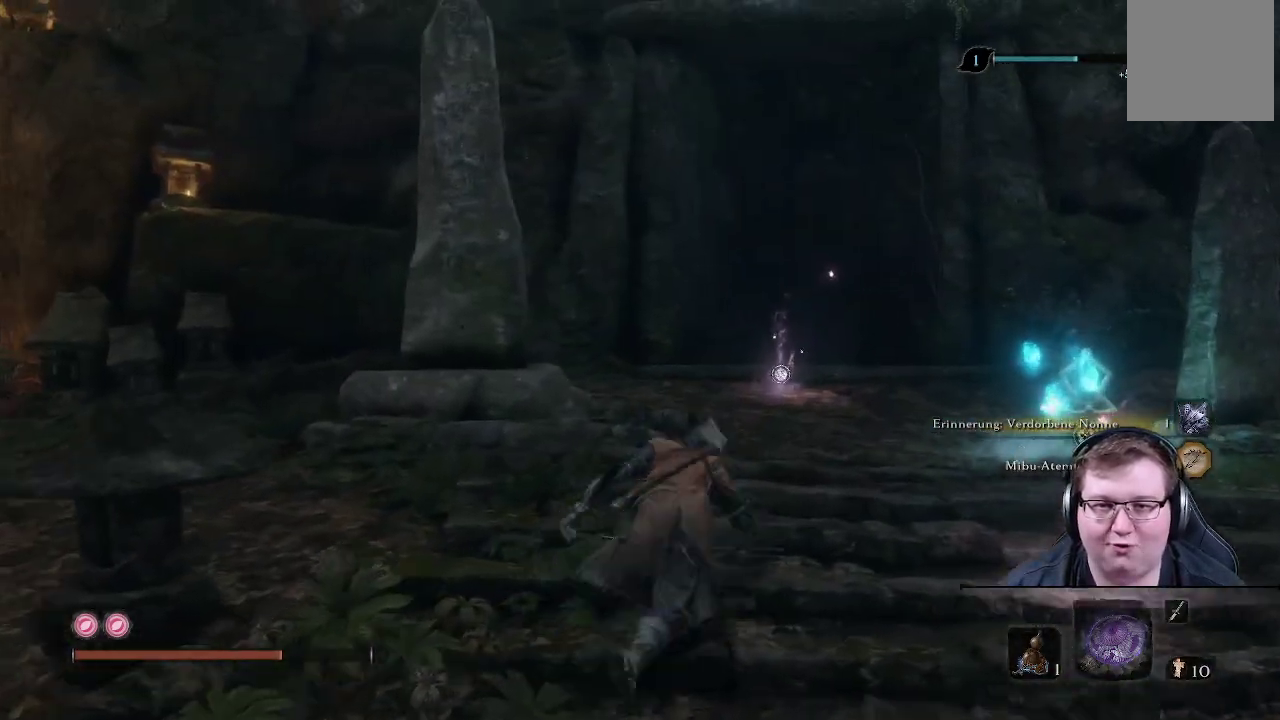
{"buttons": [], "left_stick": "up-right", "right_stick": "center", "events": [[100, "left_stick", "up-right"]]}
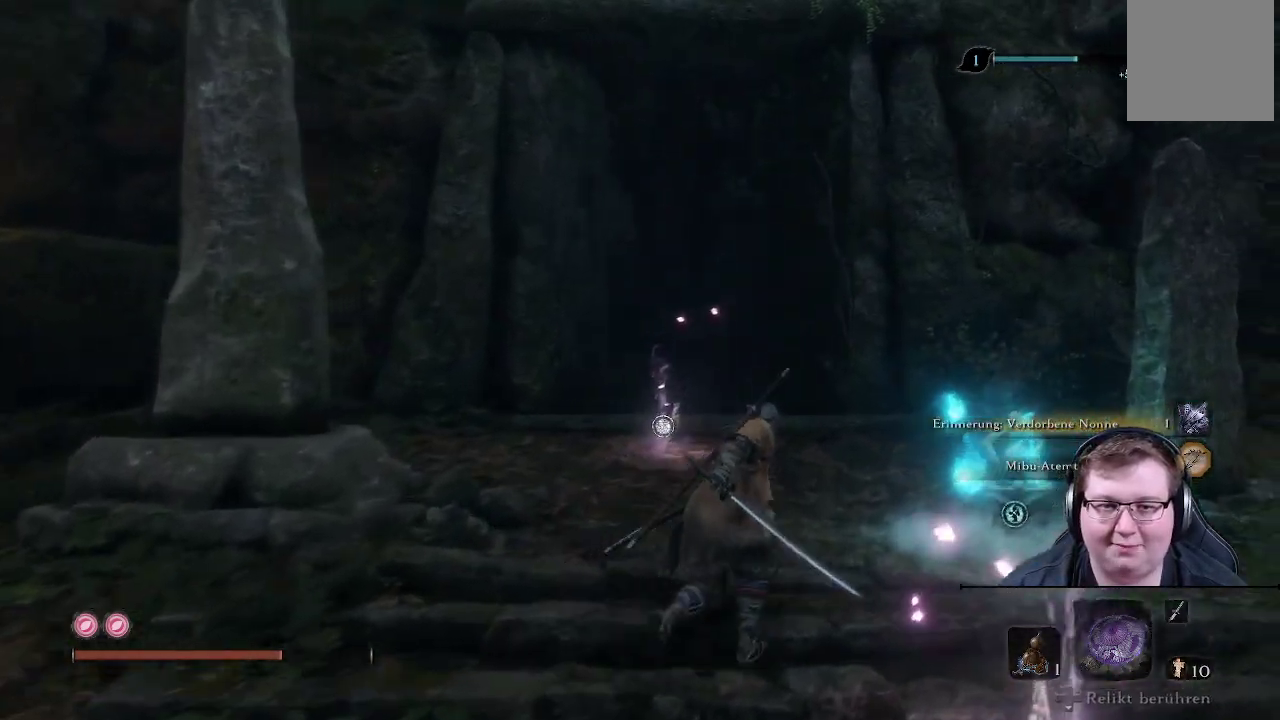
{"buttons": [], "left_stick": "center", "right_stick": "center", "events": [[350, "left_stick", "center"]]}
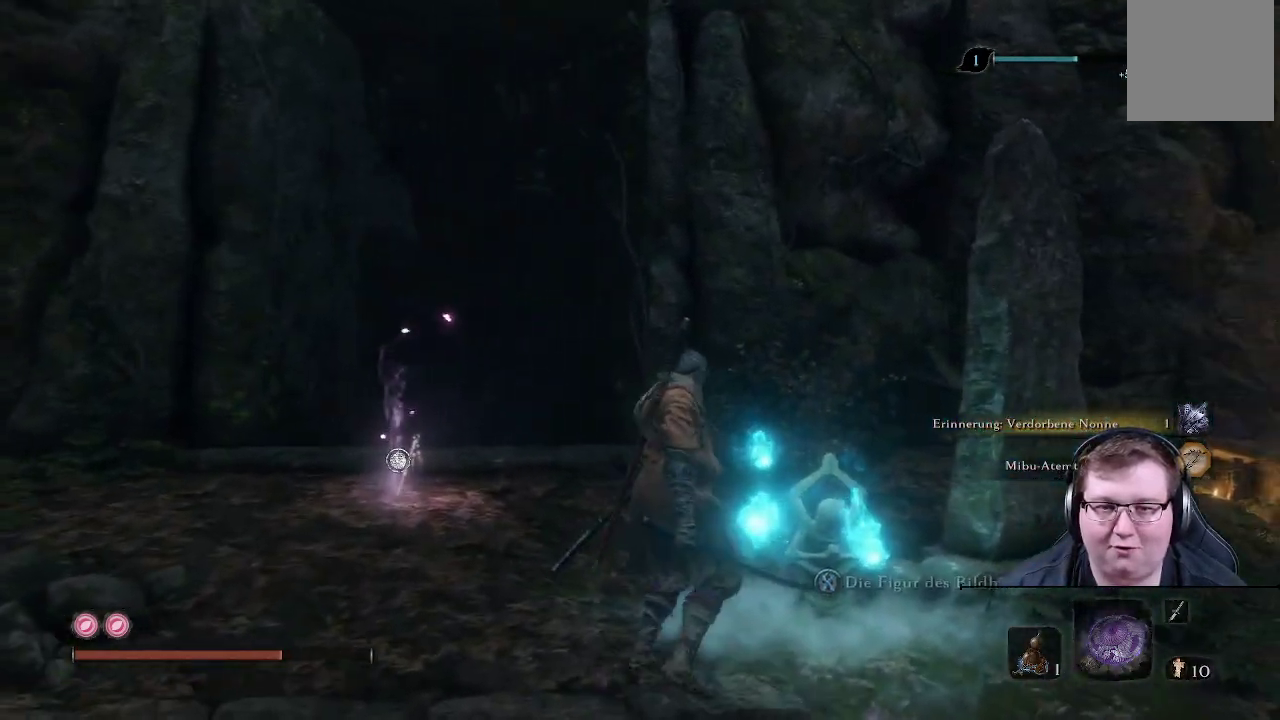
{"buttons": [], "left_stick": "up-right", "right_stick": "right", "events": [[367, "left_stick", "right"], [400, "right_stick", "right"], [417, "left_stick", "up-right"]]}
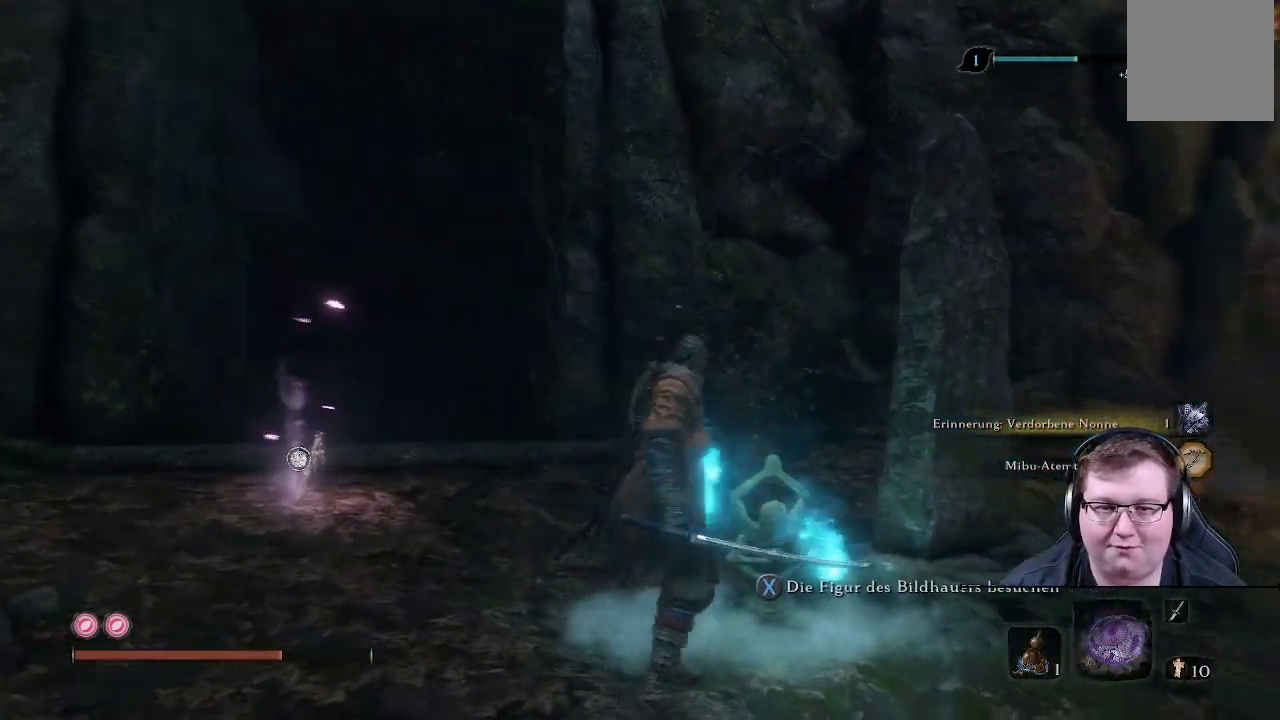
{"buttons": [], "left_stick": "center", "right_stick": "right", "events": [[500, "left_stick", "center"]]}
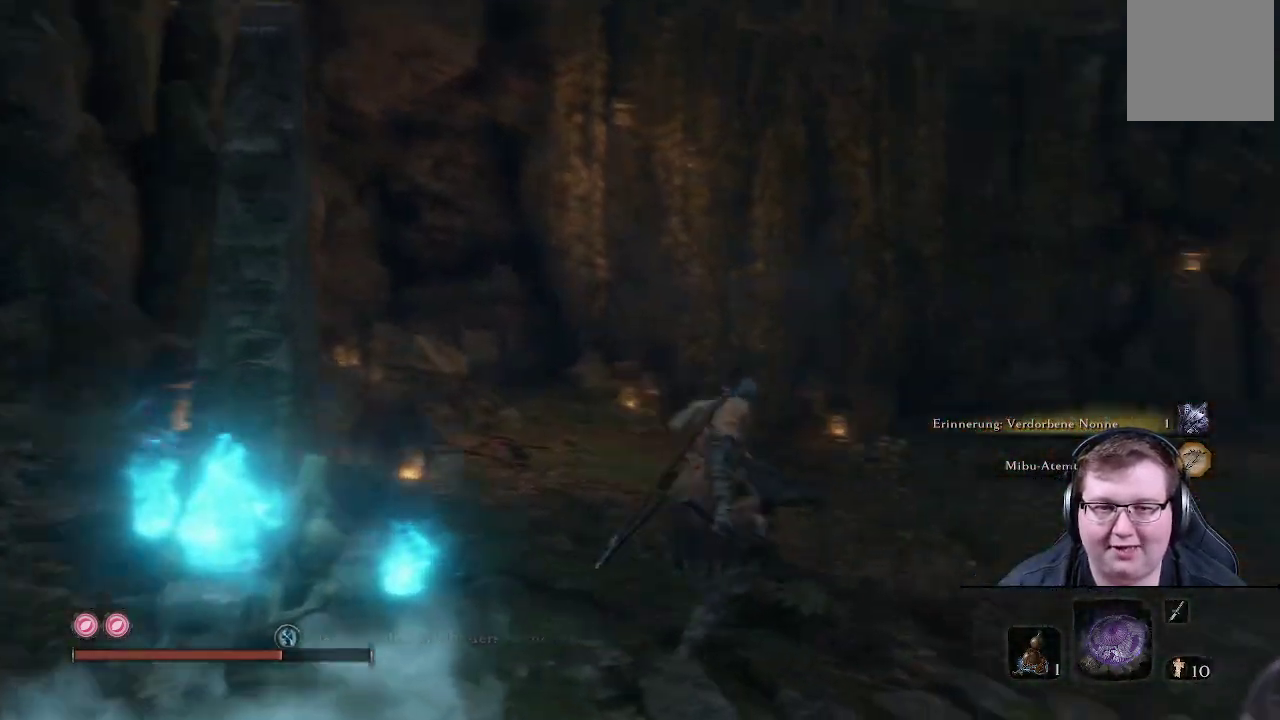
{"buttons": [], "left_stick": "center", "right_stick": "right", "events": []}
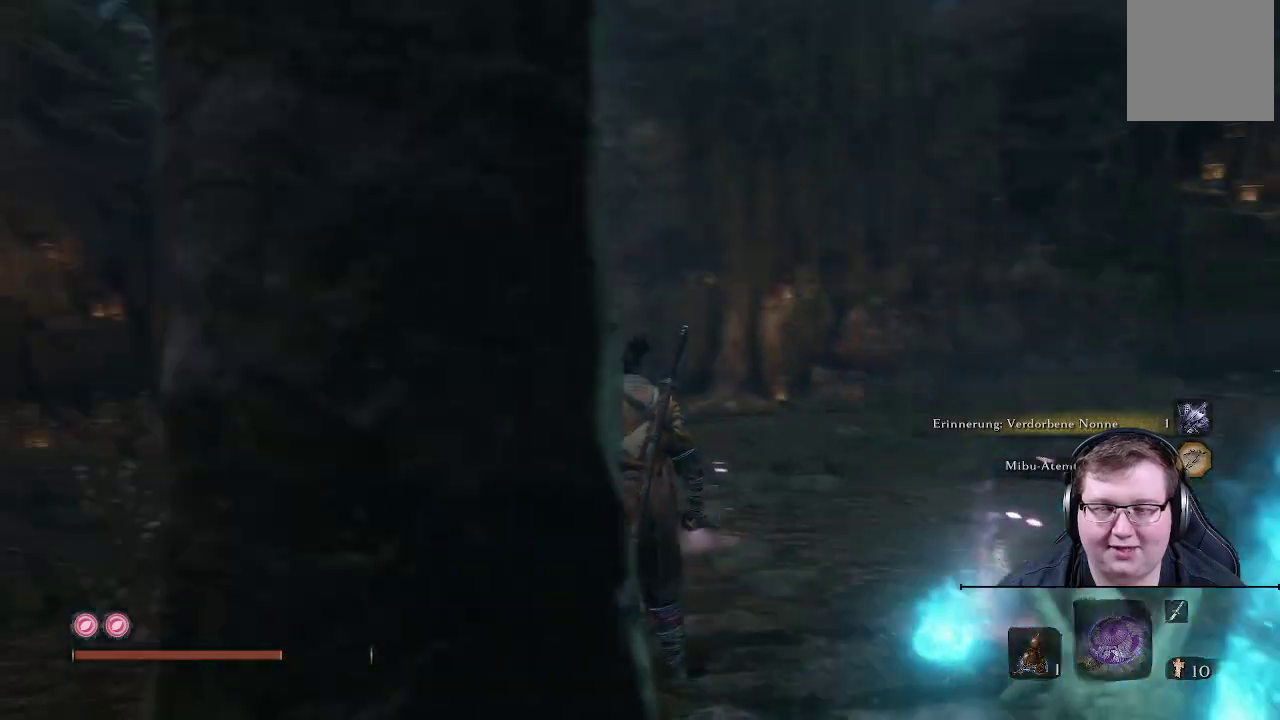
{"buttons": [], "left_stick": "up", "right_stick": "right", "events": [[83, "left_stick", "up"]]}
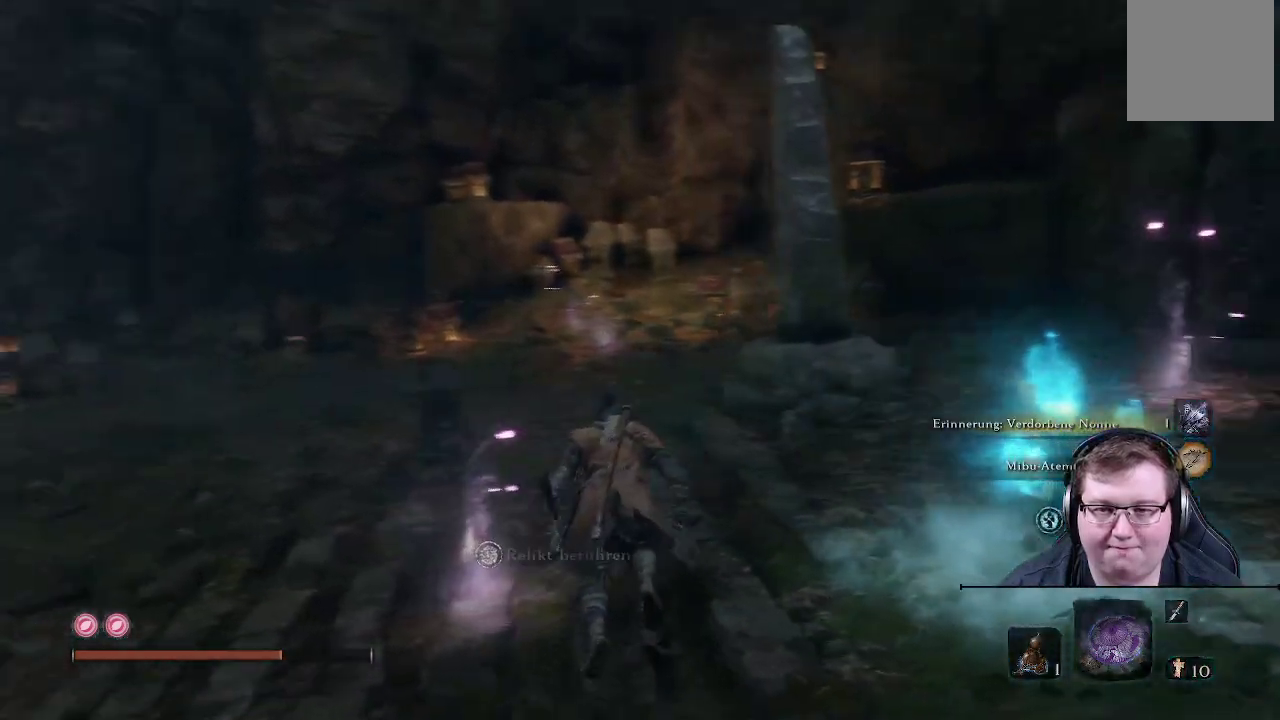
{"buttons": [], "left_stick": "center", "right_stick": "right", "events": [[100, "left_stick", "center"]]}
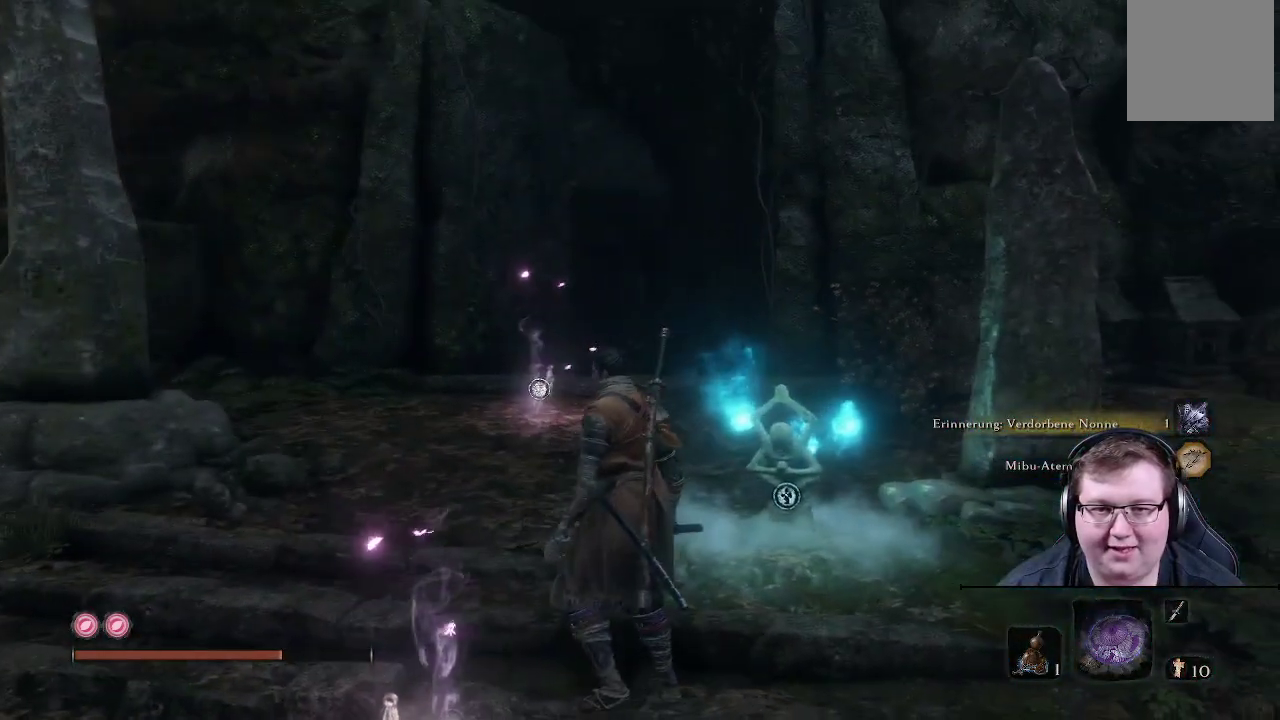
{"buttons": [], "left_stick": "center", "right_stick": "center", "events": [[67, "right_stick", "center"]]}
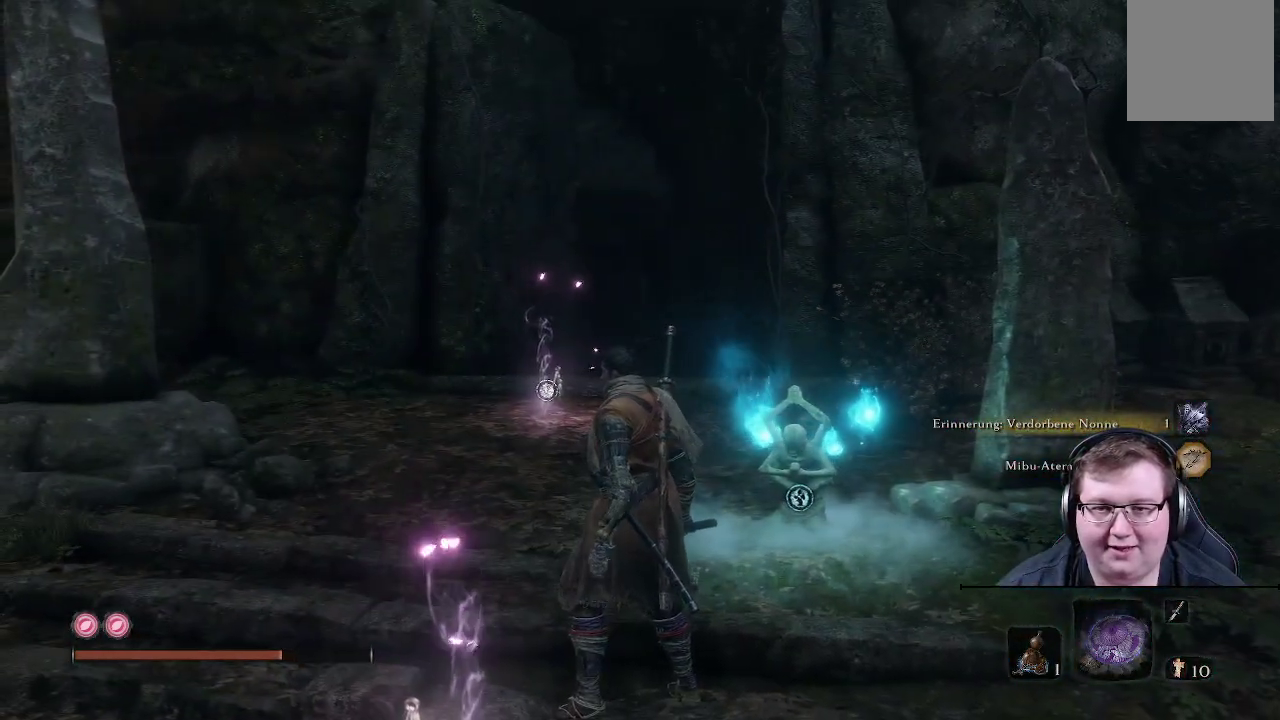
{"buttons": [], "left_stick": "up", "right_stick": "right", "events": [[167, "left_stick", "up"], [283, "right_stick", "right"]]}
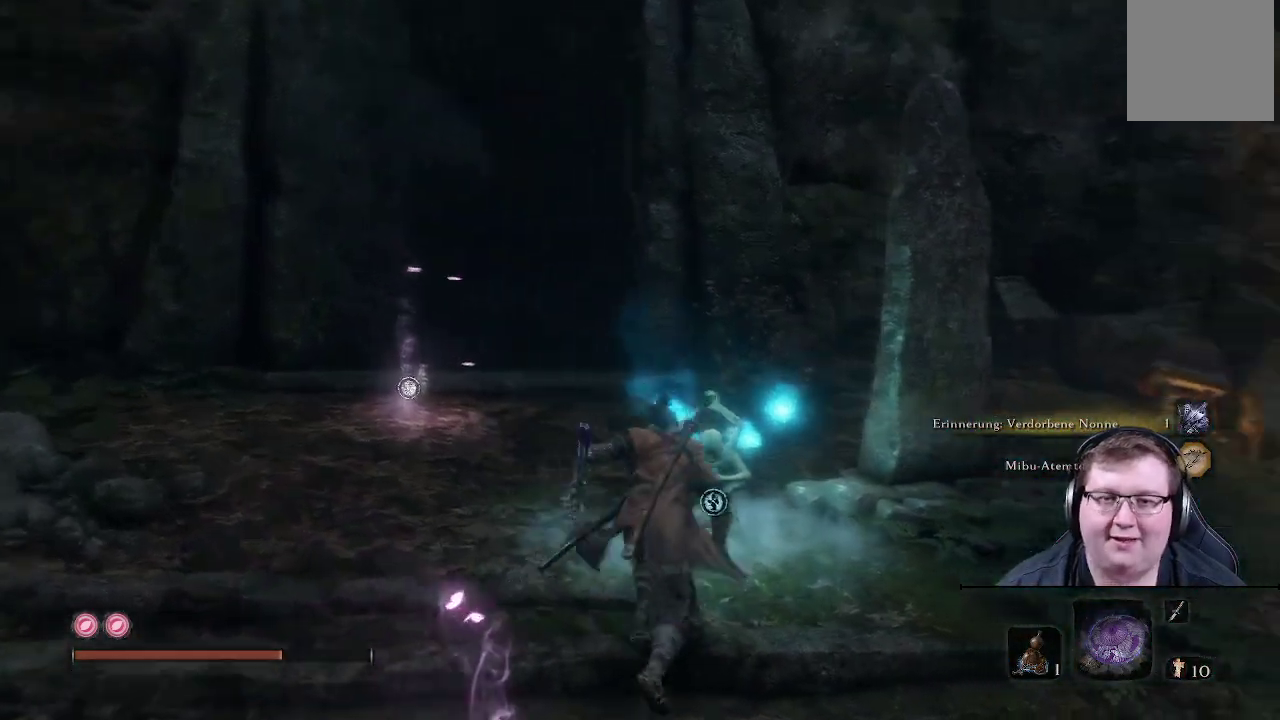
{"buttons": [], "left_stick": "center", "right_stick": "center", "events": [[200, "left_stick", "center"], [200, "right_stick", "center"]]}
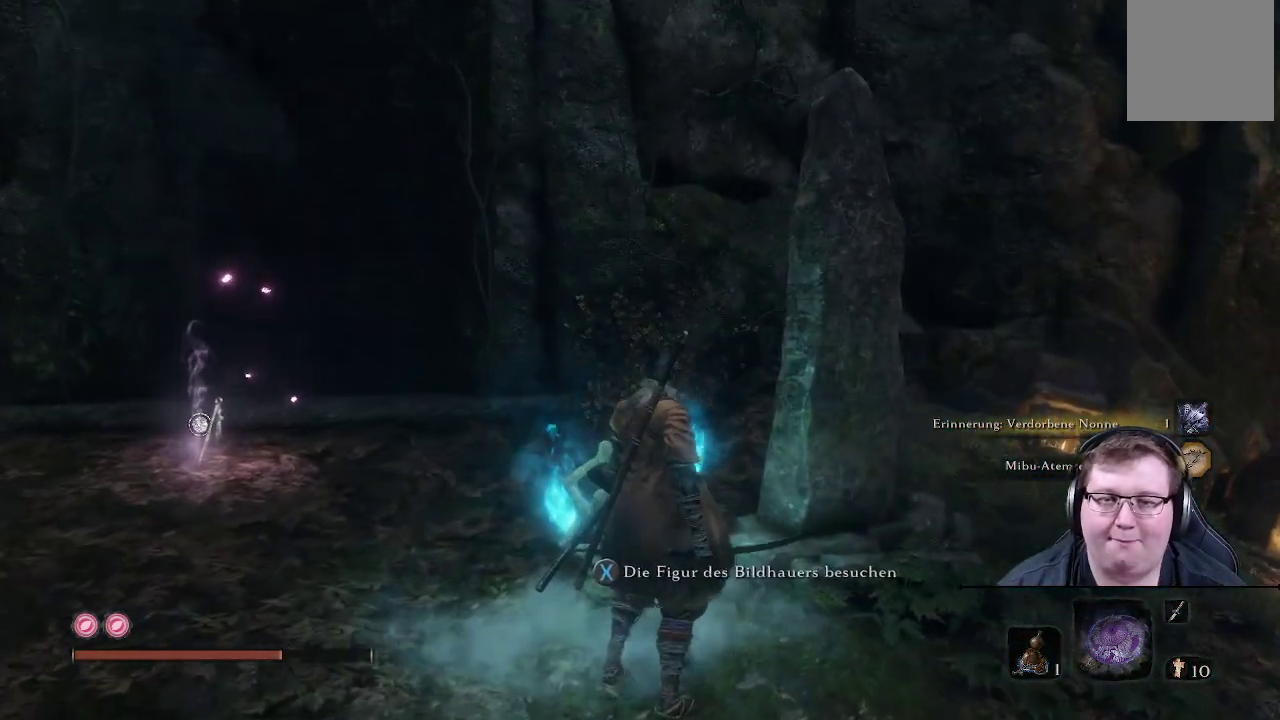
{"buttons": [], "left_stick": "center", "right_stick": "center", "events": [[117, "left_stick", "left"], [200, "X", "down"], [283, "left_stick", "center"], [333, "X", "up"]]}
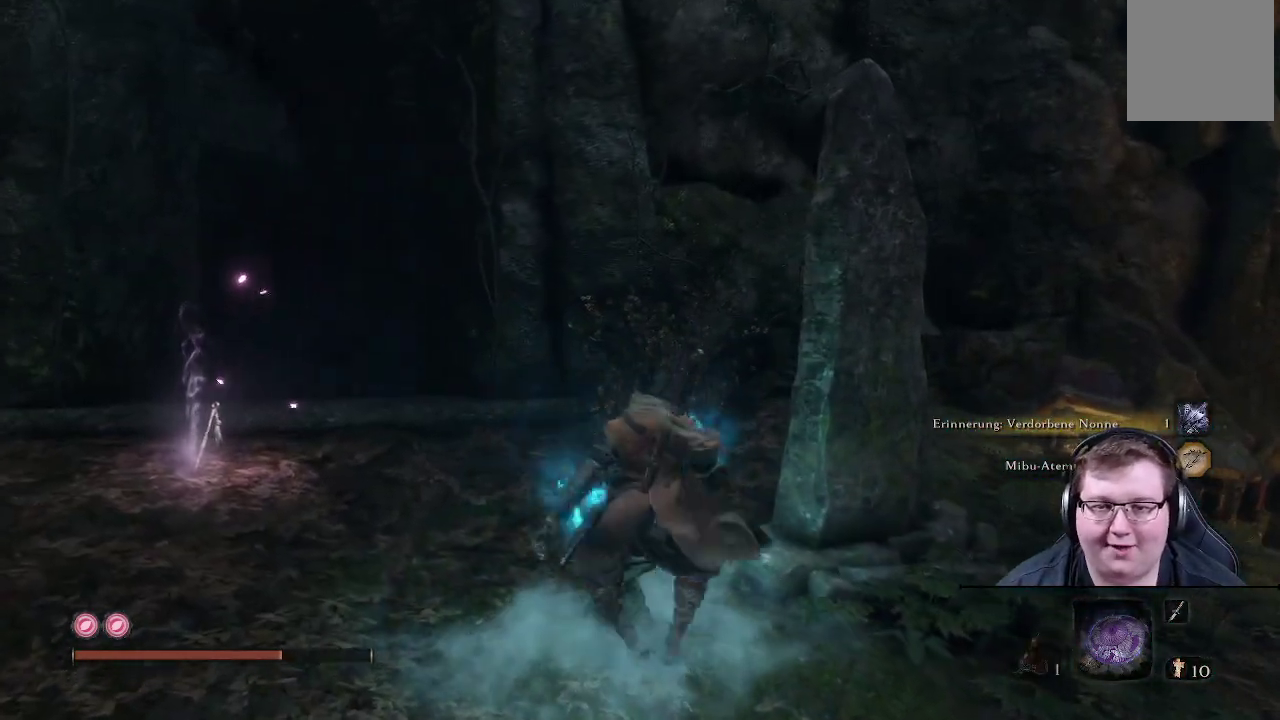
{"buttons": [], "left_stick": "center", "right_stick": "center", "events": []}